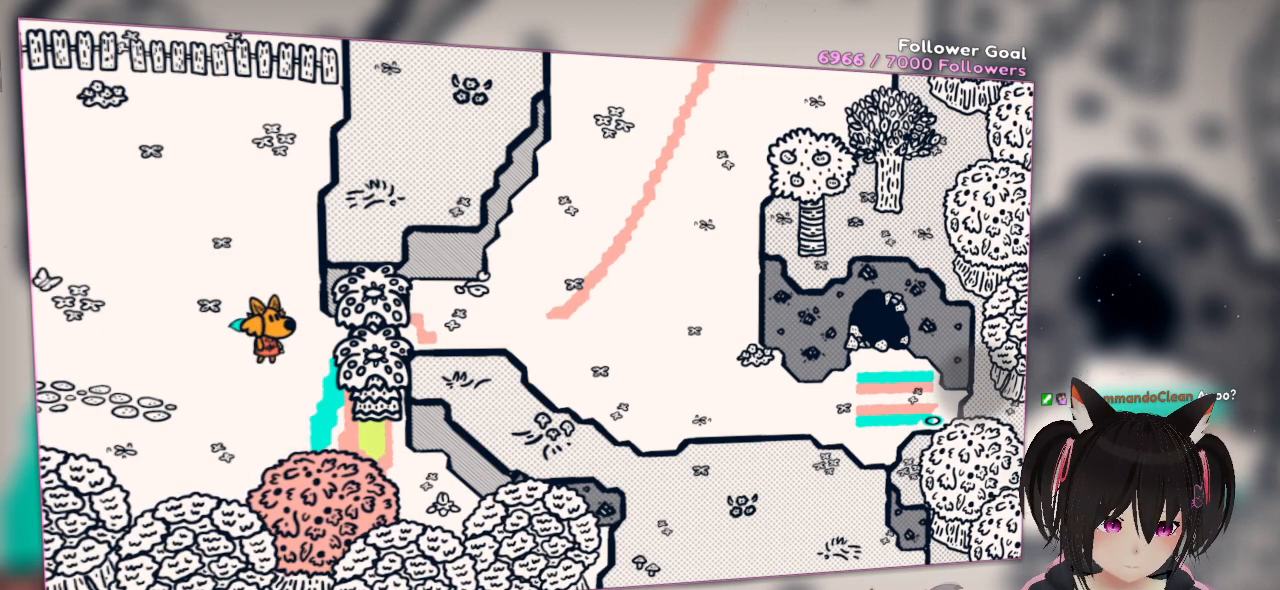
Gameplay with a controller (Nintendo layout); each line is a JSON object with the inputs held at the frame after it. "events" lists button and stick changes between this image and that frame as [ms after this image, input, new state], when the widget could be followed in between.
{"buttons": ["R2"], "left_stick": "center", "right_stick": "left", "events": [[67, "right_stick", "left"], [467, "R2", "down"]]}
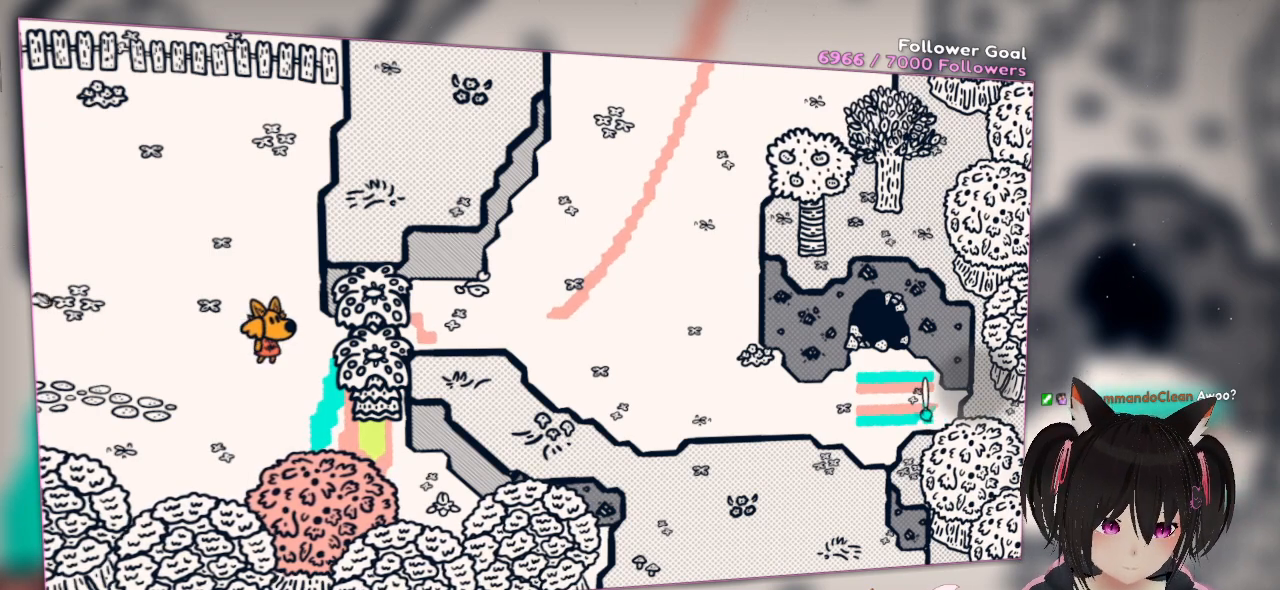
{"buttons": ["R2"], "left_stick": "center", "right_stick": "left", "events": []}
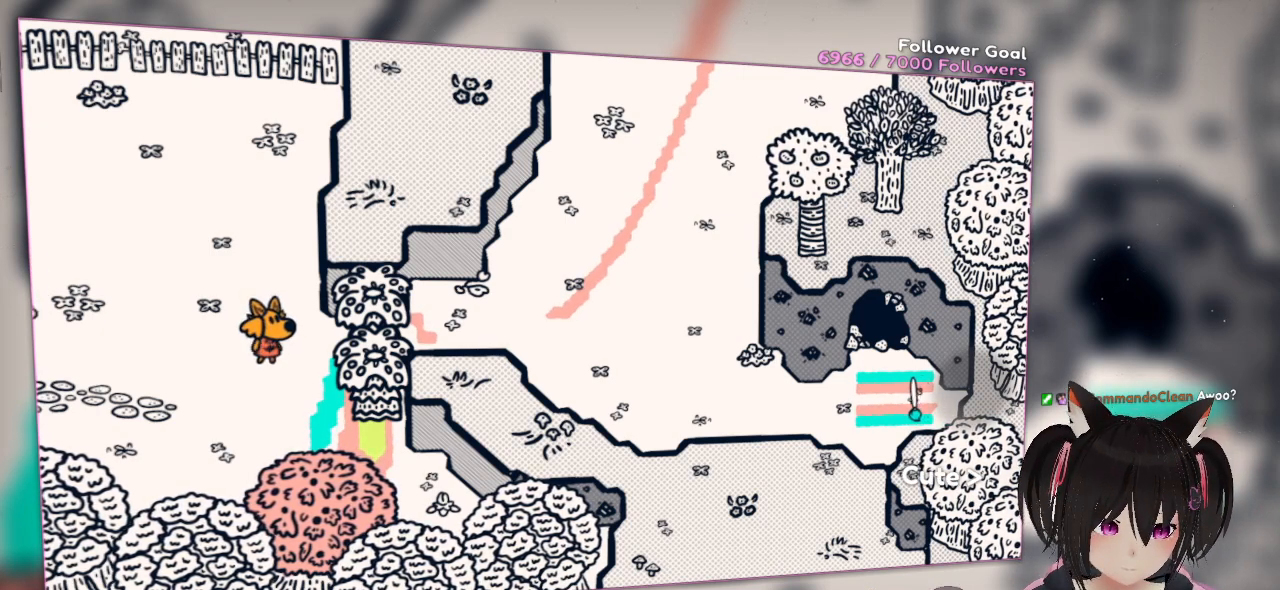
{"buttons": [], "left_stick": "center", "right_stick": "center", "events": [[67, "R2", "up"], [150, "right_stick", "center"], [233, "right_stick", "right"], [400, "right_stick", "up-right"], [500, "right_stick", "center"]]}
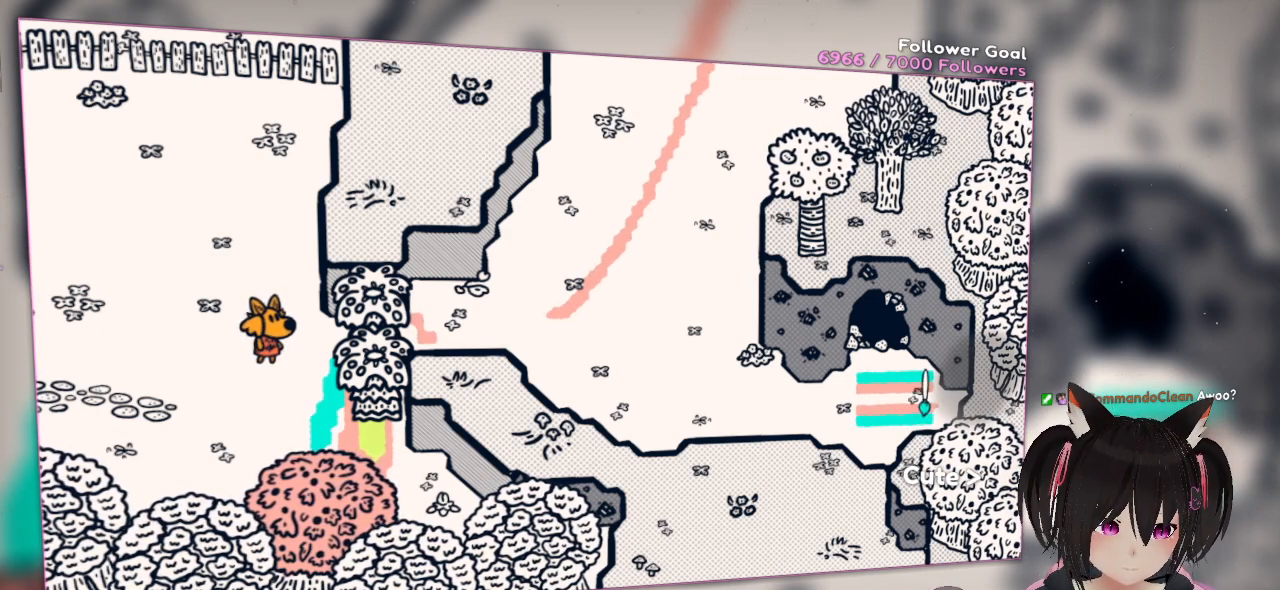
{"buttons": [], "left_stick": "center", "right_stick": "up-right", "events": [[150, "right_stick", "right"], [317, "right_stick", "up-right"]]}
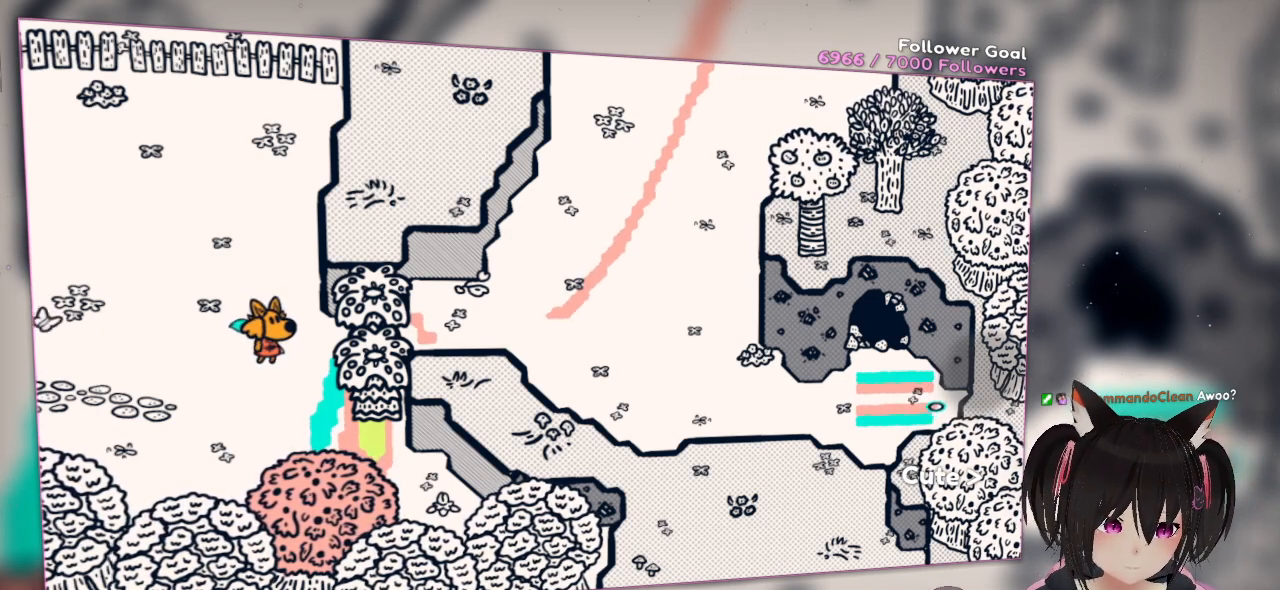
{"buttons": [], "left_stick": "center", "right_stick": "center", "events": [[183, "L2", "down"], [183, "right_stick", "center"], [283, "L2", "up"]]}
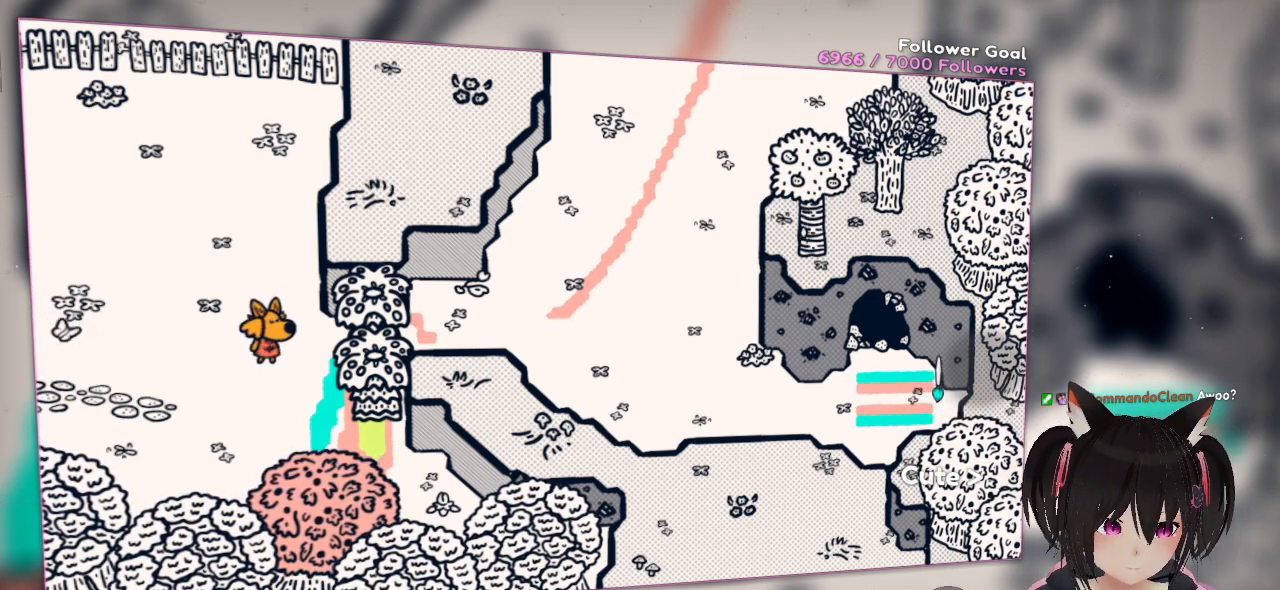
{"buttons": [], "left_stick": "center", "right_stick": "up", "events": [[167, "right_stick", "up"]]}
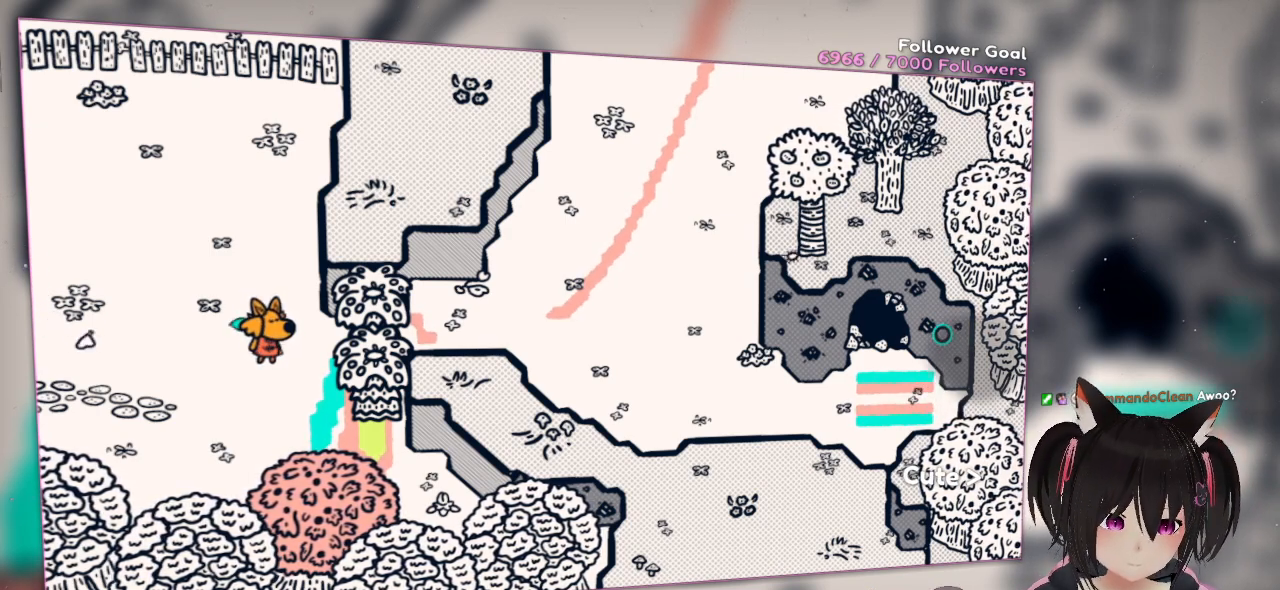
{"buttons": [], "left_stick": "center", "right_stick": "center", "events": [[33, "right_stick", "center"], [150, "right_stick", "down"], [233, "right_stick", "down-left"], [500, "right_stick", "center"]]}
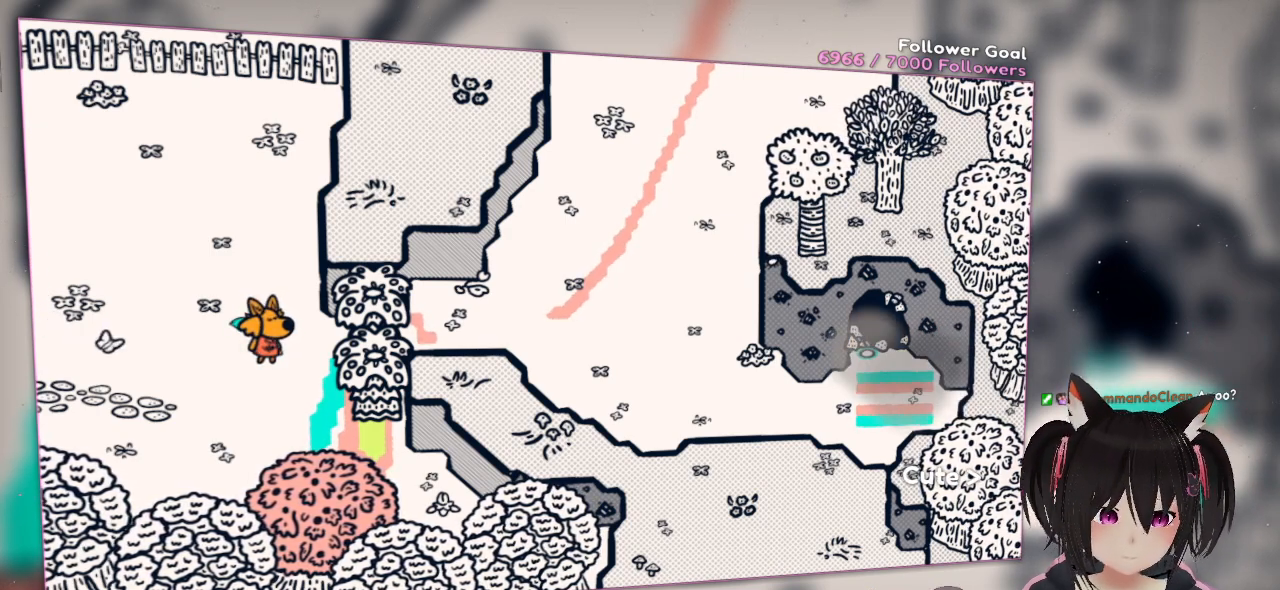
{"buttons": ["L1"], "left_stick": "center", "right_stick": "center", "events": [[200, "right_stick", "down"], [483, "L1", "down"], [483, "right_stick", "center"]]}
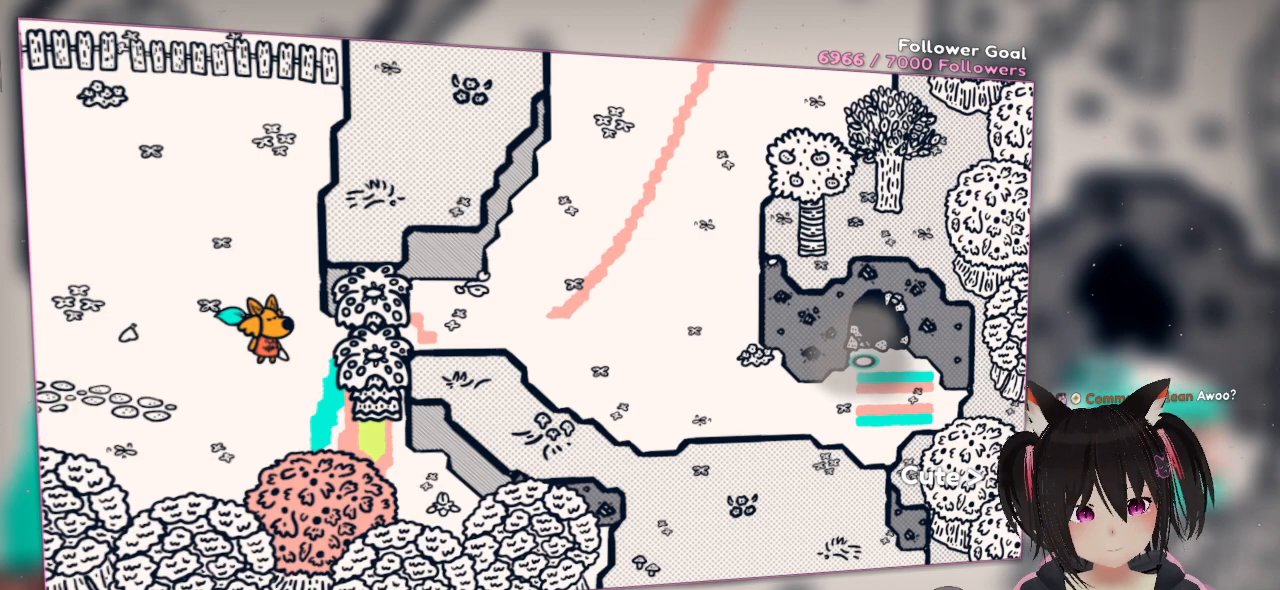
{"buttons": ["R1"], "left_stick": "center", "right_stick": "down-left", "events": [[117, "L1", "up"], [233, "L1", "down"], [233, "right_stick", "down-left"], [400, "L1", "up"], [500, "R1", "down"]]}
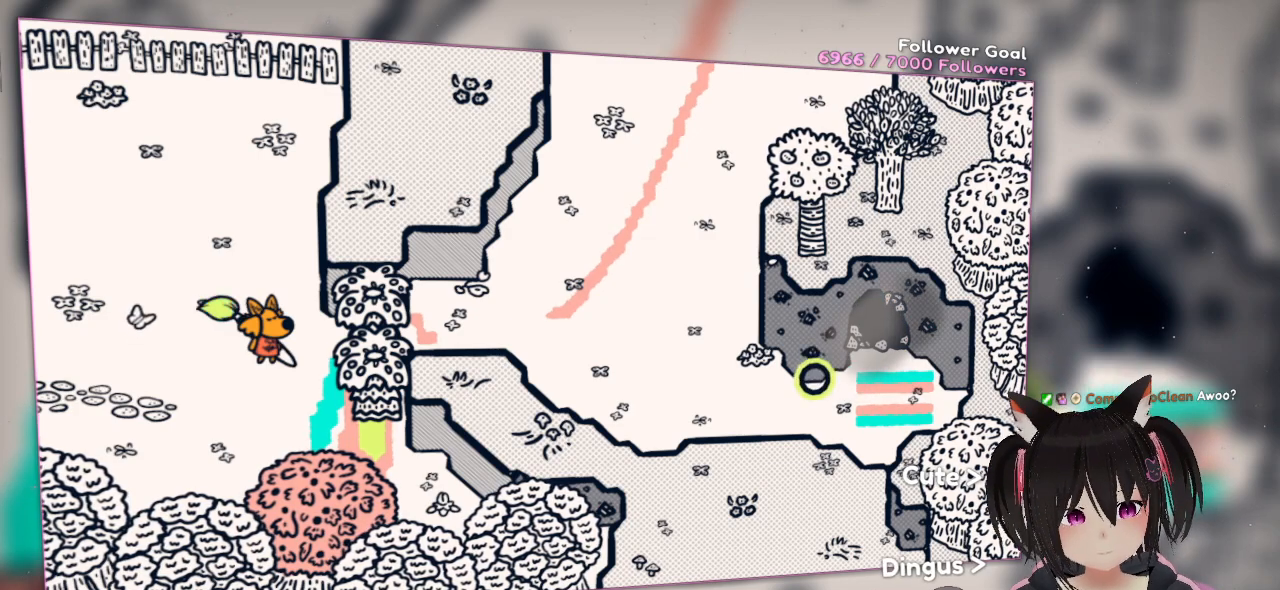
{"buttons": ["R1"], "left_stick": "center", "right_stick": "center", "events": [[33, "right_stick", "left"], [200, "R1", "up"], [233, "right_stick", "center"], [400, "R1", "down"]]}
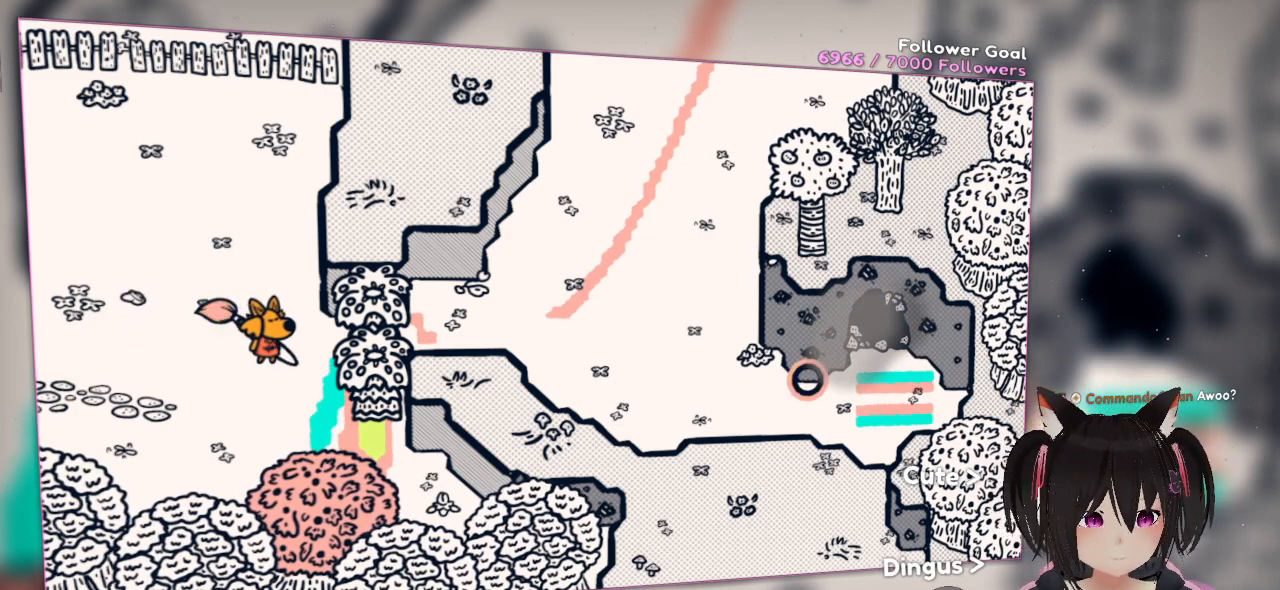
{"buttons": ["R1"], "left_stick": "center", "right_stick": "center", "events": [[67, "R1", "up"], [350, "R1", "down"]]}
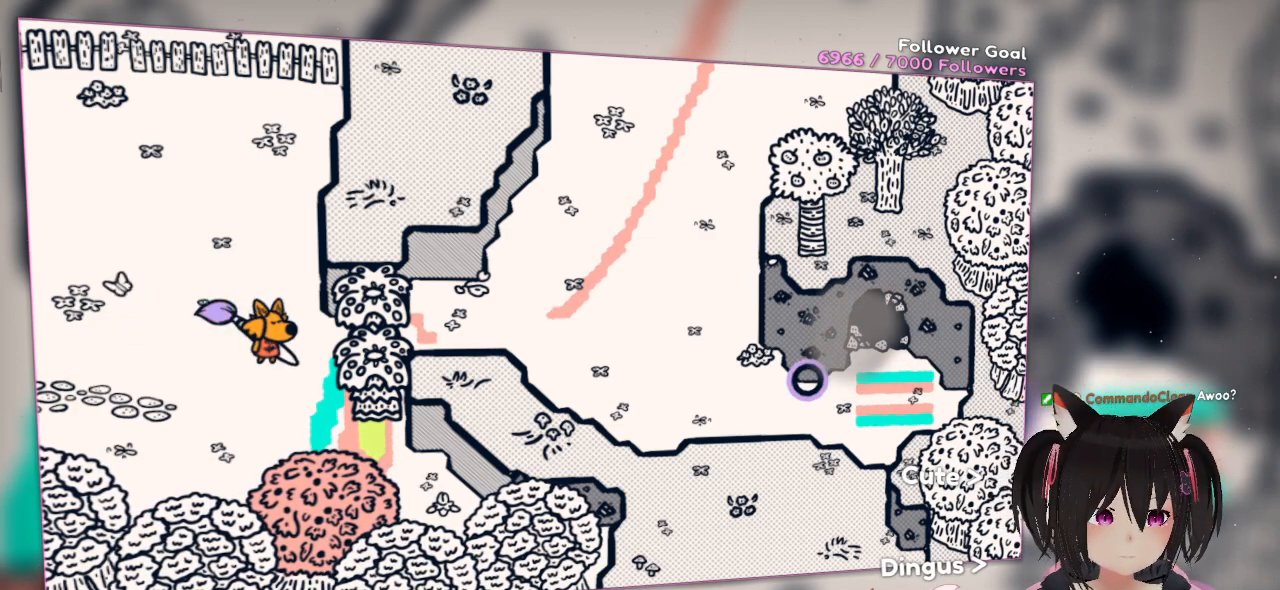
{"buttons": [], "left_stick": "center", "right_stick": "center", "events": [[17, "R1", "up"], [67, "L1", "down"], [267, "L1", "up"]]}
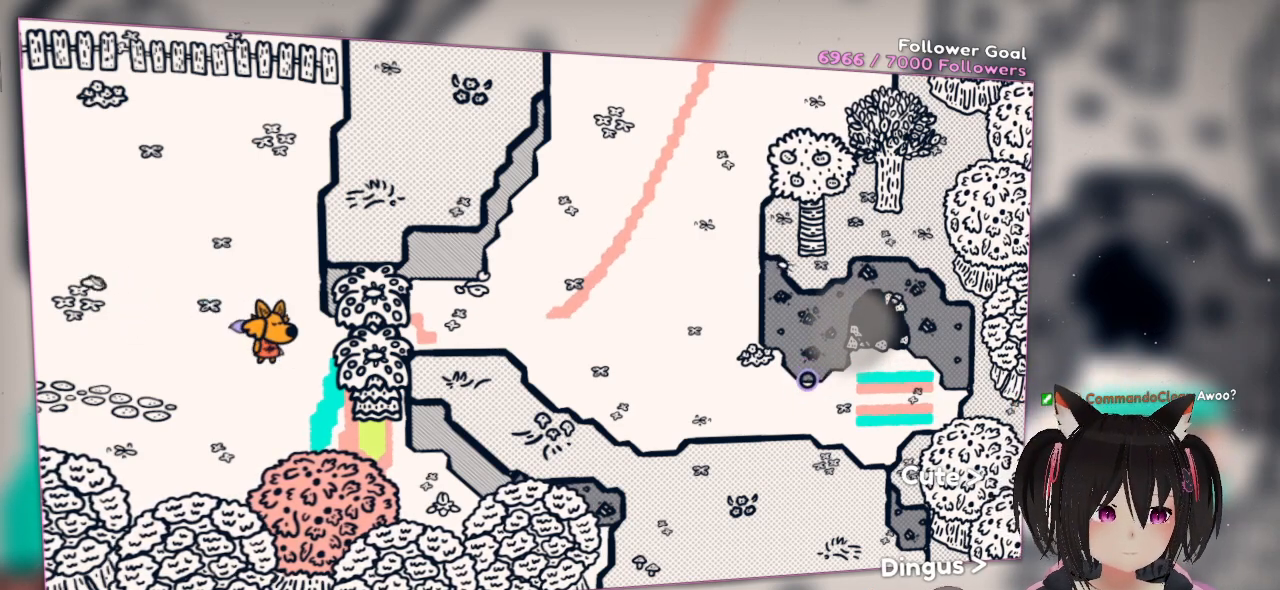
{"buttons": ["R1"], "left_stick": "center", "right_stick": "center", "events": [[117, "L1", "down"], [233, "L1", "up"], [350, "R1", "down"]]}
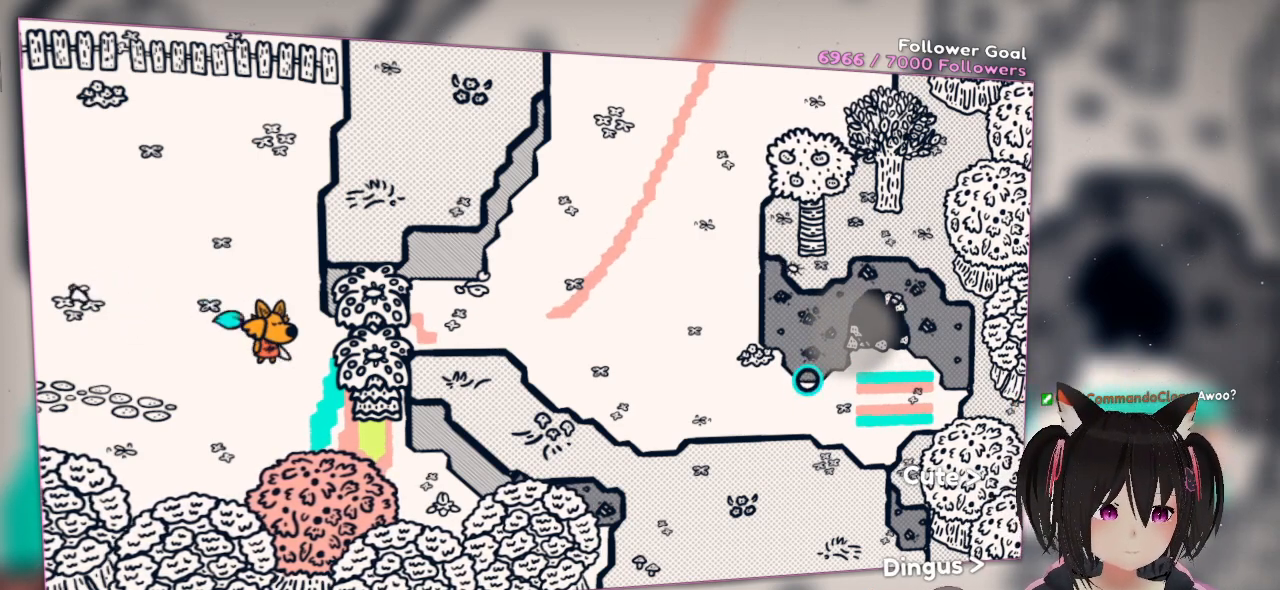
{"buttons": [], "left_stick": "center", "right_stick": "center", "events": [[17, "R1", "up"], [167, "L1", "down"], [333, "L1", "up"]]}
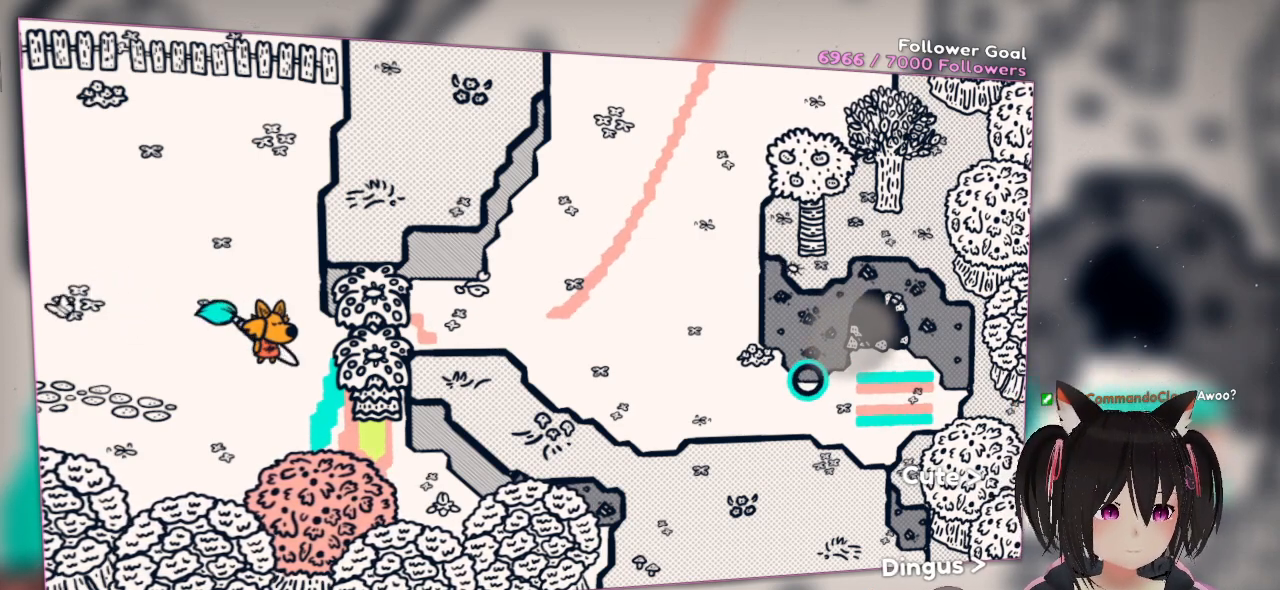
{"buttons": [], "left_stick": "center", "right_stick": "center", "events": [[50, "L1", "down"], [317, "L1", "up"]]}
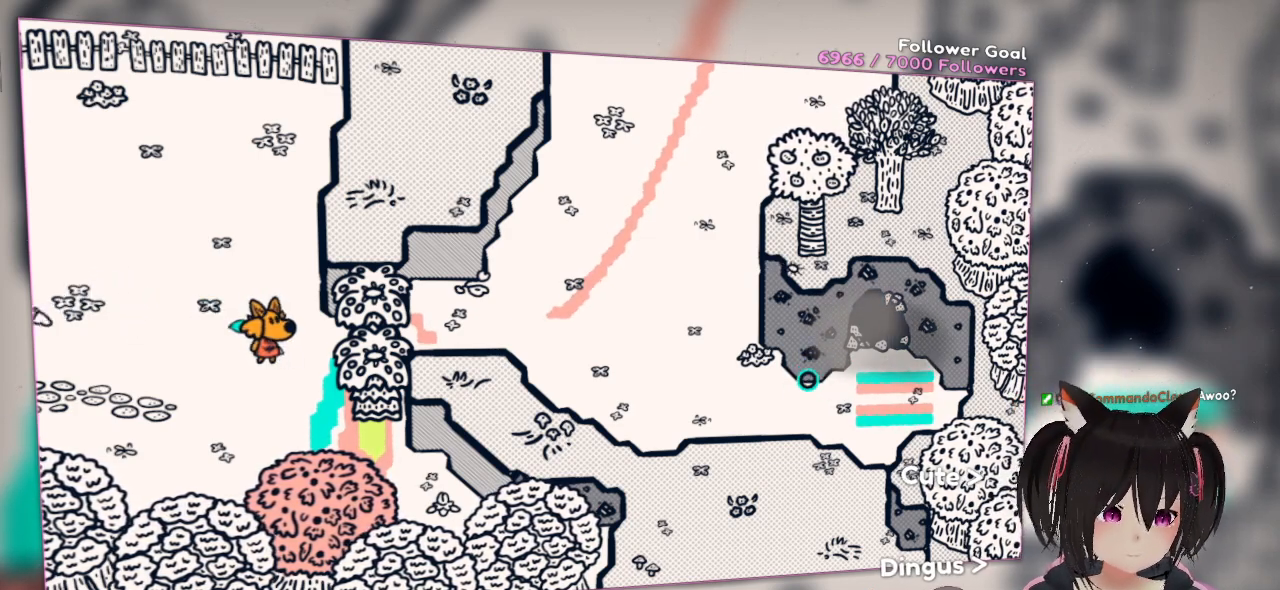
{"buttons": [], "left_stick": "left", "right_stick": "left", "events": [[267, "left_stick", "left"], [433, "right_stick", "left"]]}
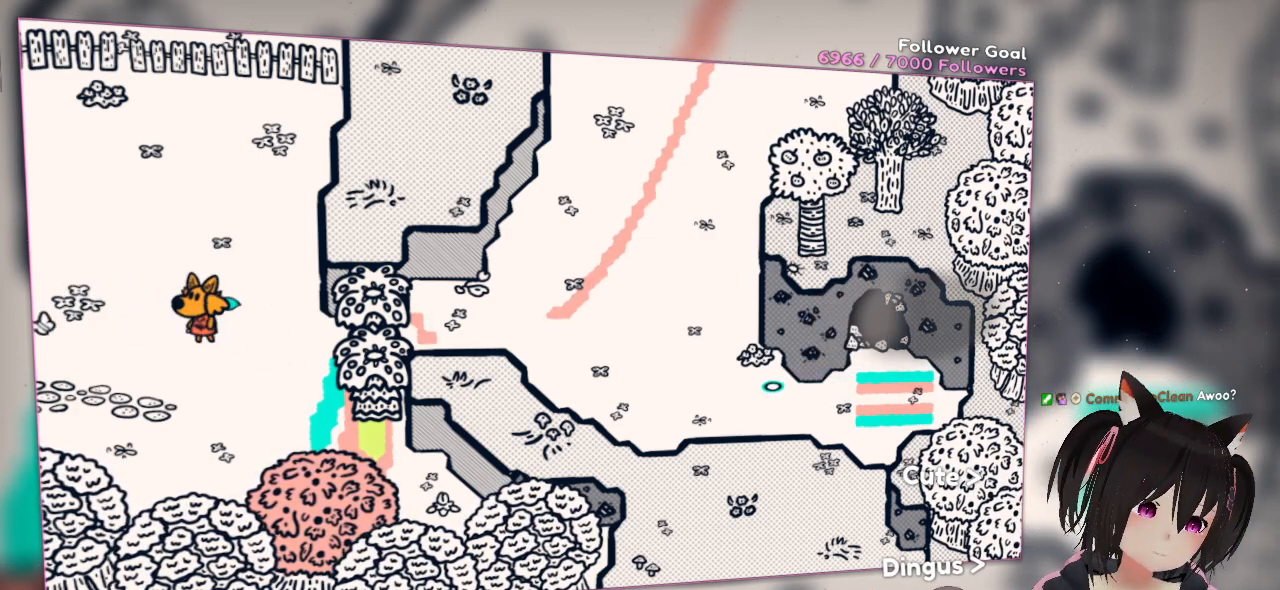
{"buttons": [], "left_stick": "center", "right_stick": "center", "events": [[83, "left_stick", "center"], [183, "right_stick", "center"]]}
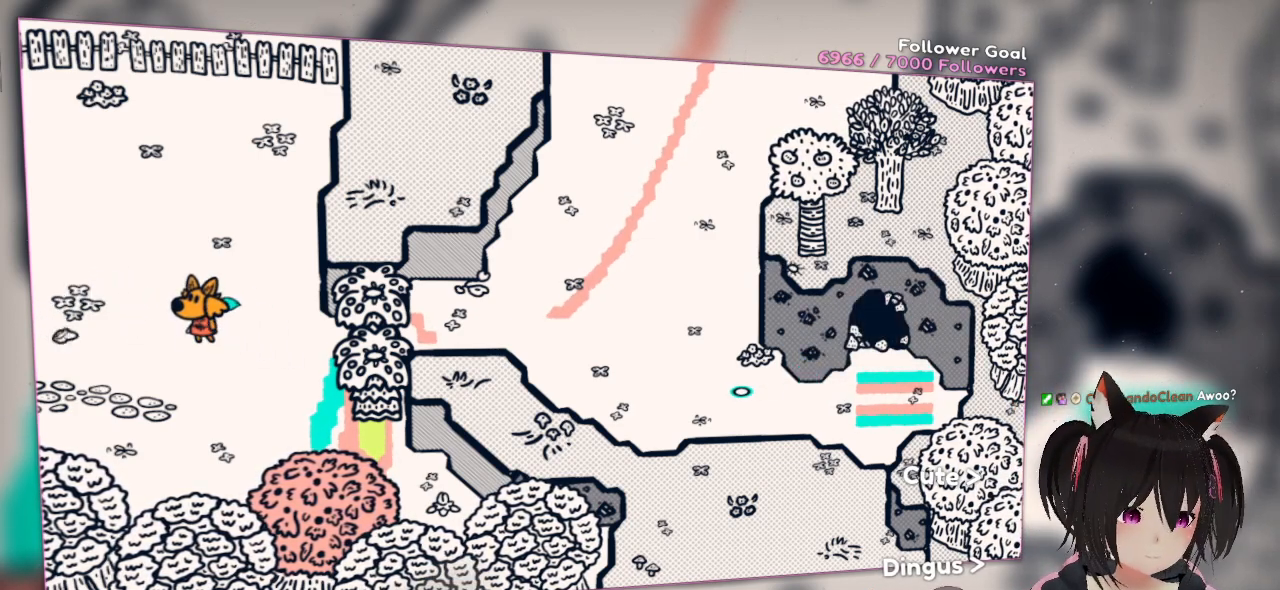
{"buttons": [], "left_stick": "center", "right_stick": "center", "events": []}
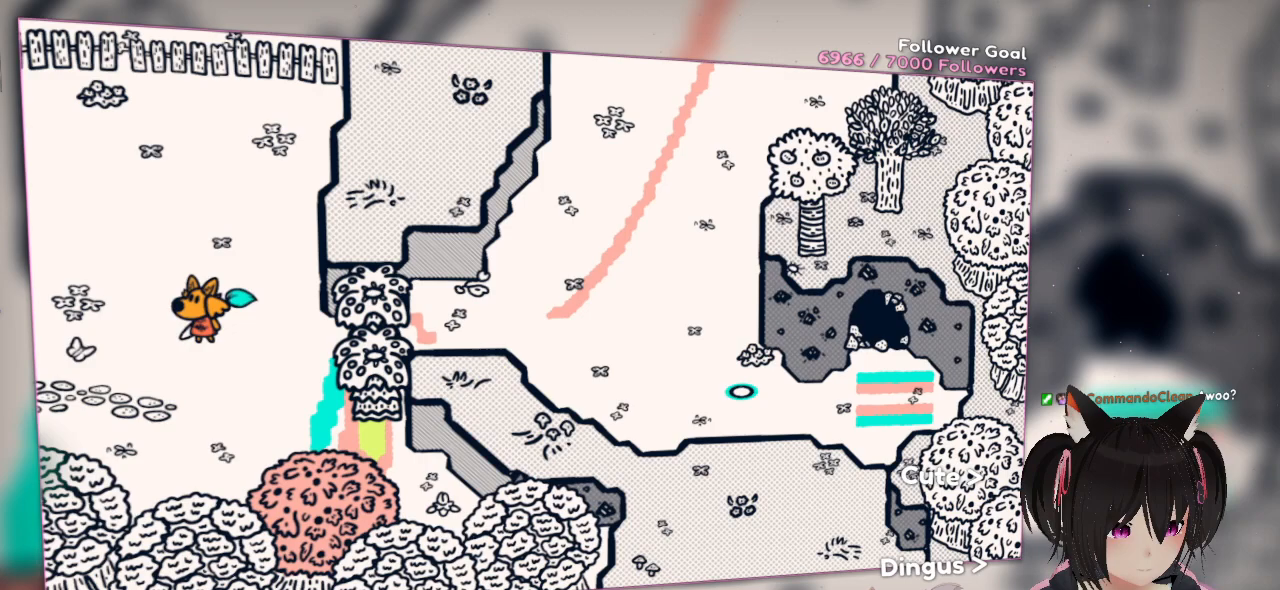
{"buttons": [], "left_stick": "center", "right_stick": "center", "events": []}
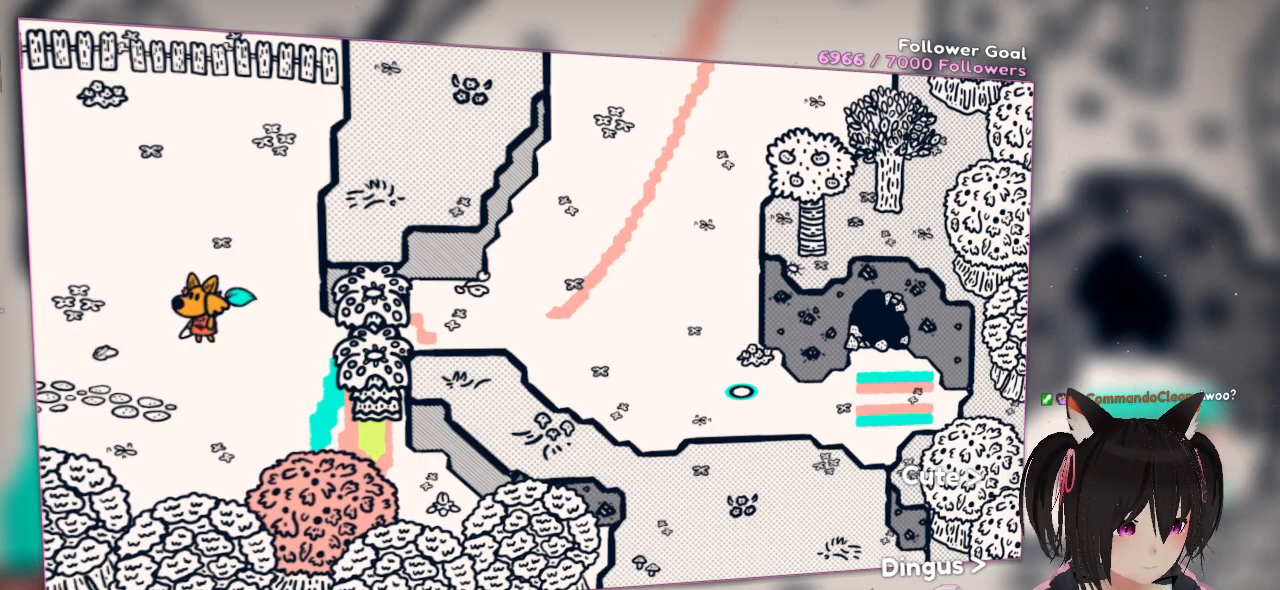
{"buttons": [], "left_stick": "center", "right_stick": "center", "events": []}
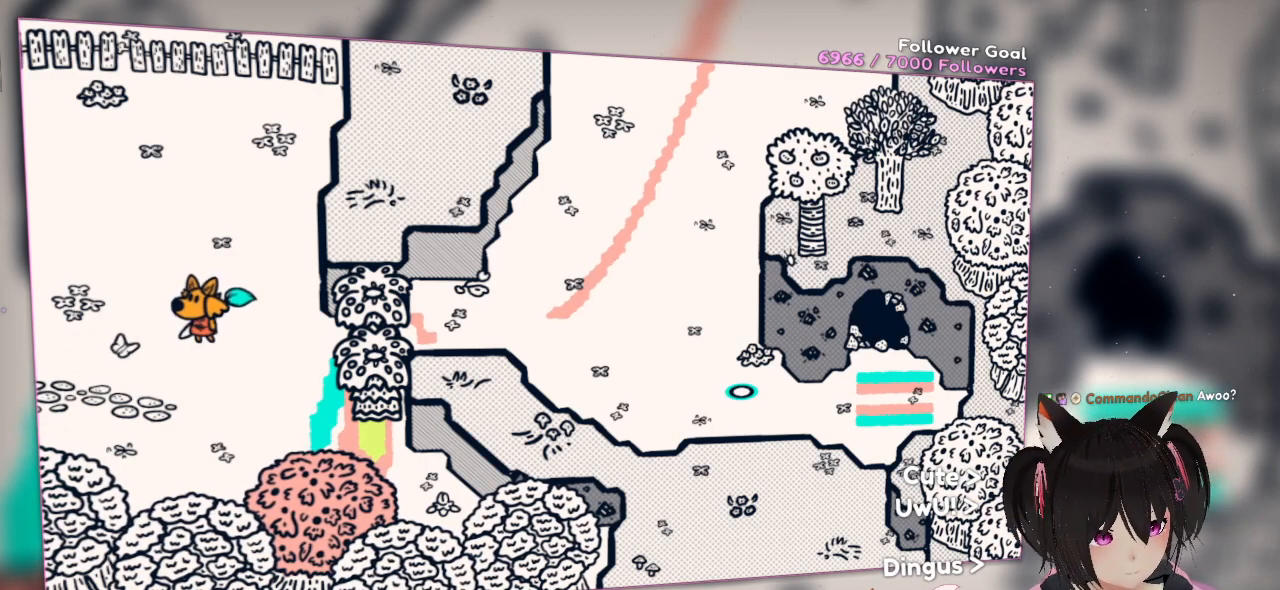
{"buttons": [], "left_stick": "center", "right_stick": "center", "events": []}
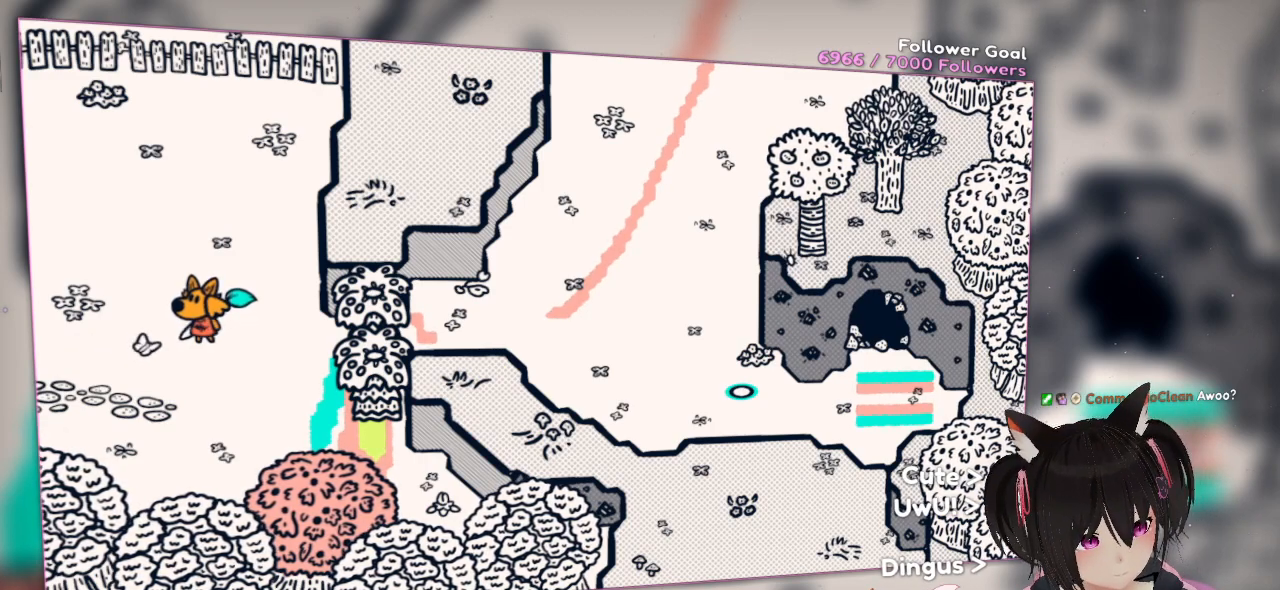
{"buttons": [], "left_stick": "center", "right_stick": "center", "events": []}
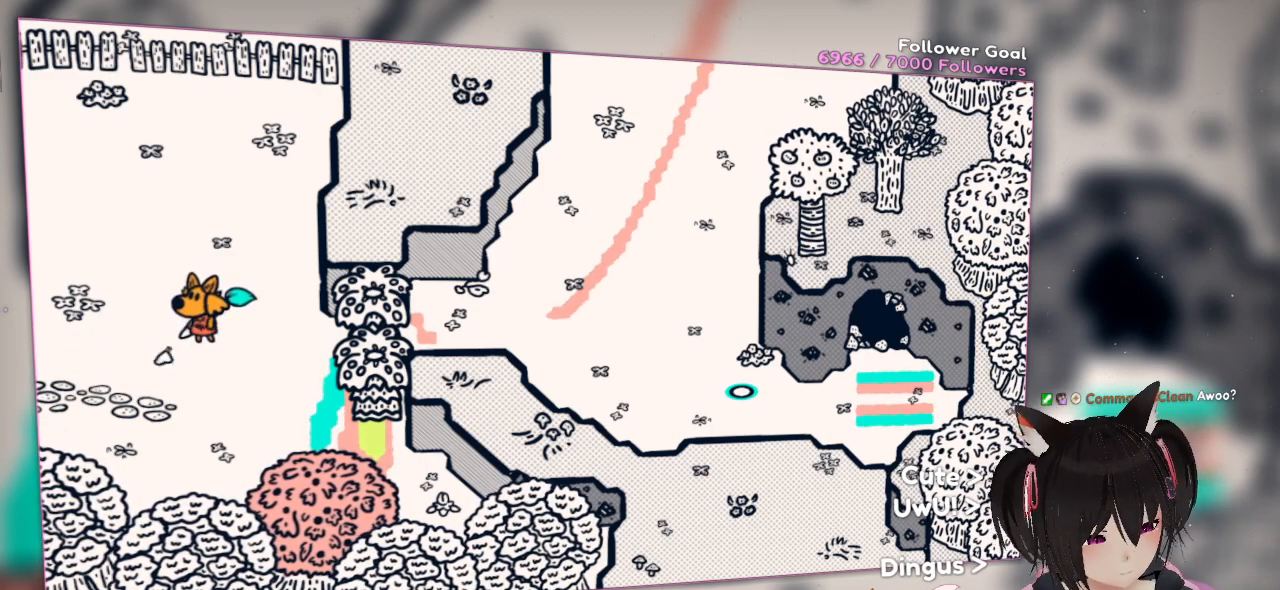
{"buttons": [], "left_stick": "center", "right_stick": "center", "events": []}
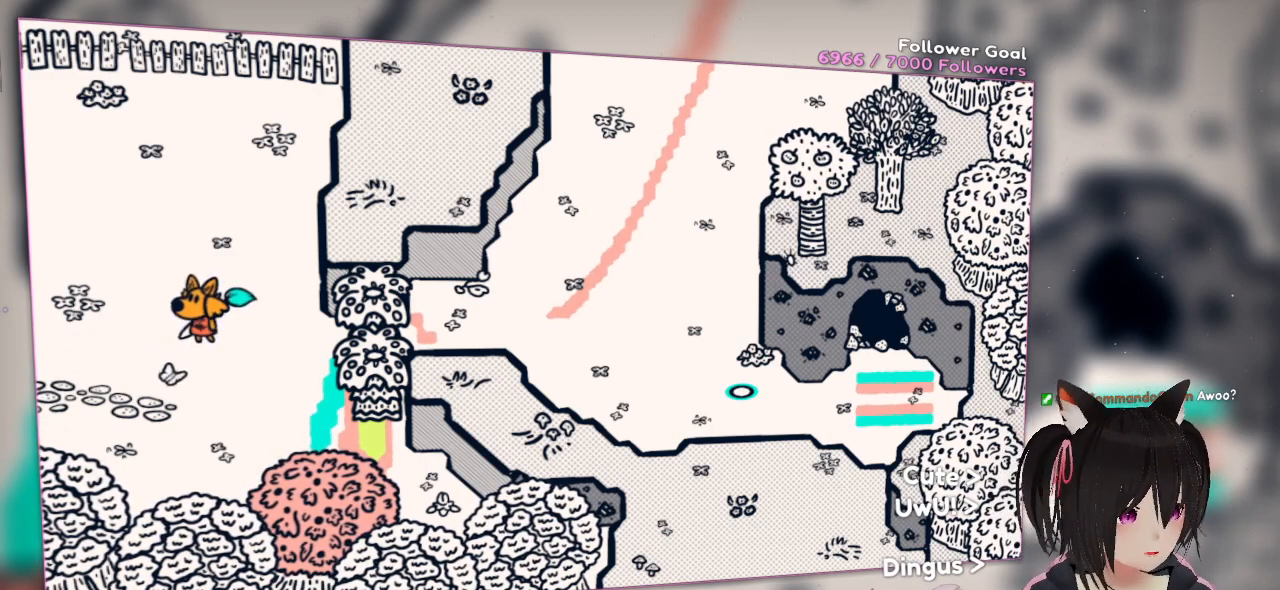
{"buttons": [], "left_stick": "center", "right_stick": "center", "events": []}
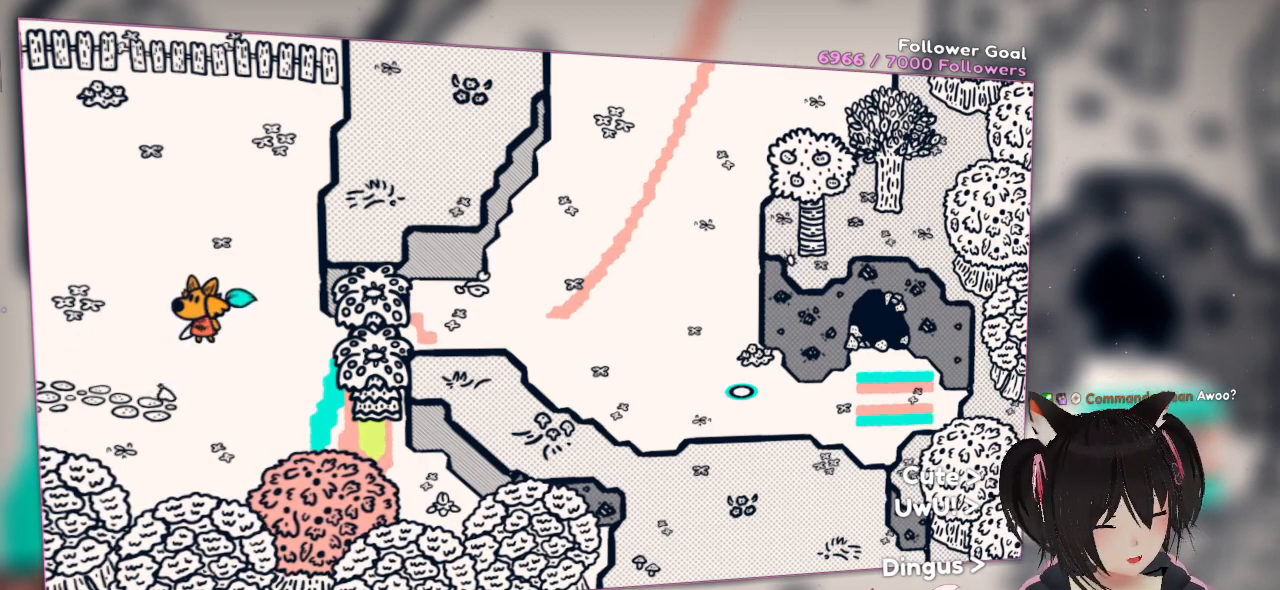
{"buttons": [], "left_stick": "center", "right_stick": "center", "events": []}
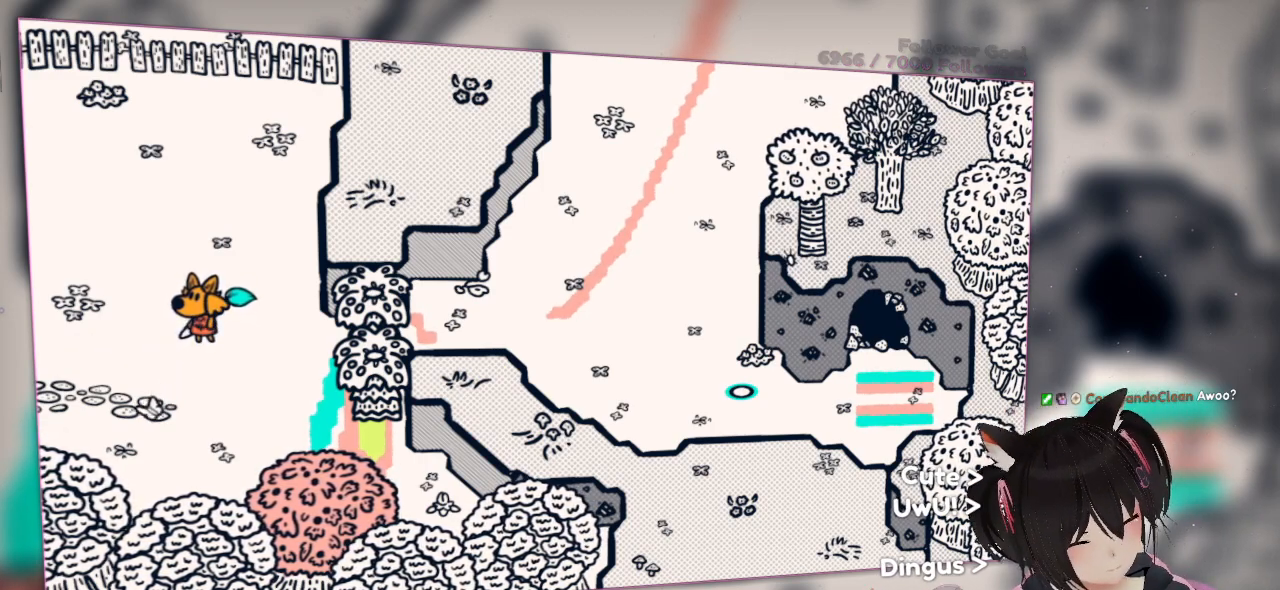
{"buttons": [], "left_stick": "center", "right_stick": "center", "events": []}
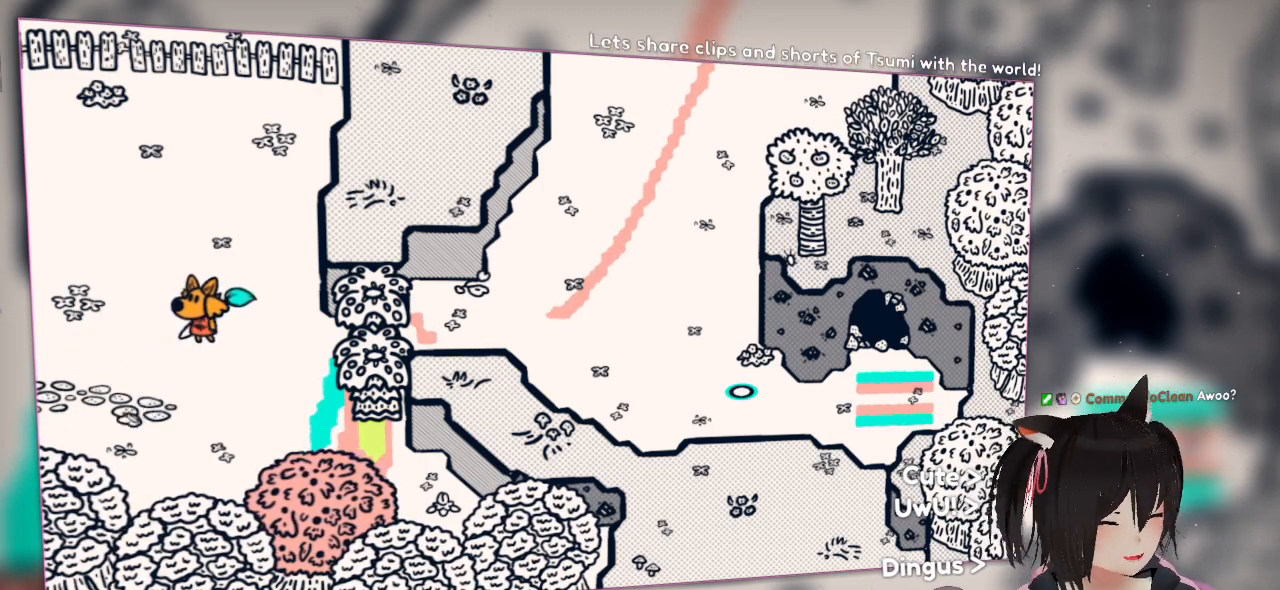
{"buttons": [], "left_stick": "center", "right_stick": "center", "events": [[200, "right_stick", "up"], [283, "right_stick", "center"]]}
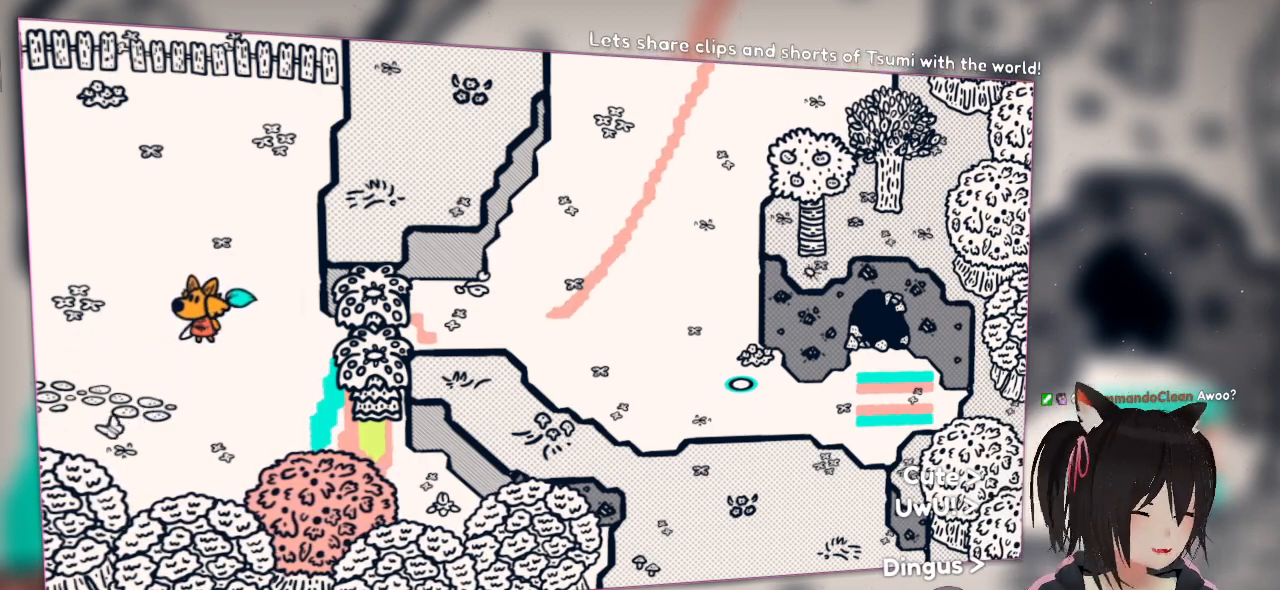
{"buttons": [], "left_stick": "center", "right_stick": "center", "events": [[133, "left_stick", "up-left"], [450, "left_stick", "center"]]}
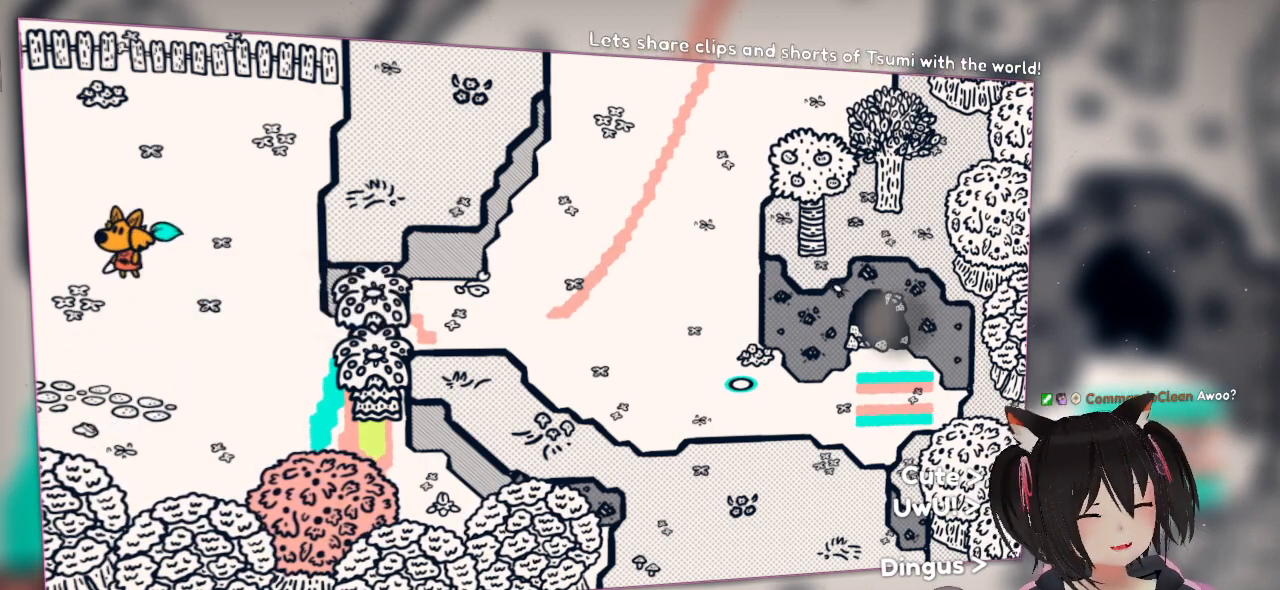
{"buttons": [], "left_stick": "down-right", "right_stick": "center", "events": [[117, "left_stick", "down-right"]]}
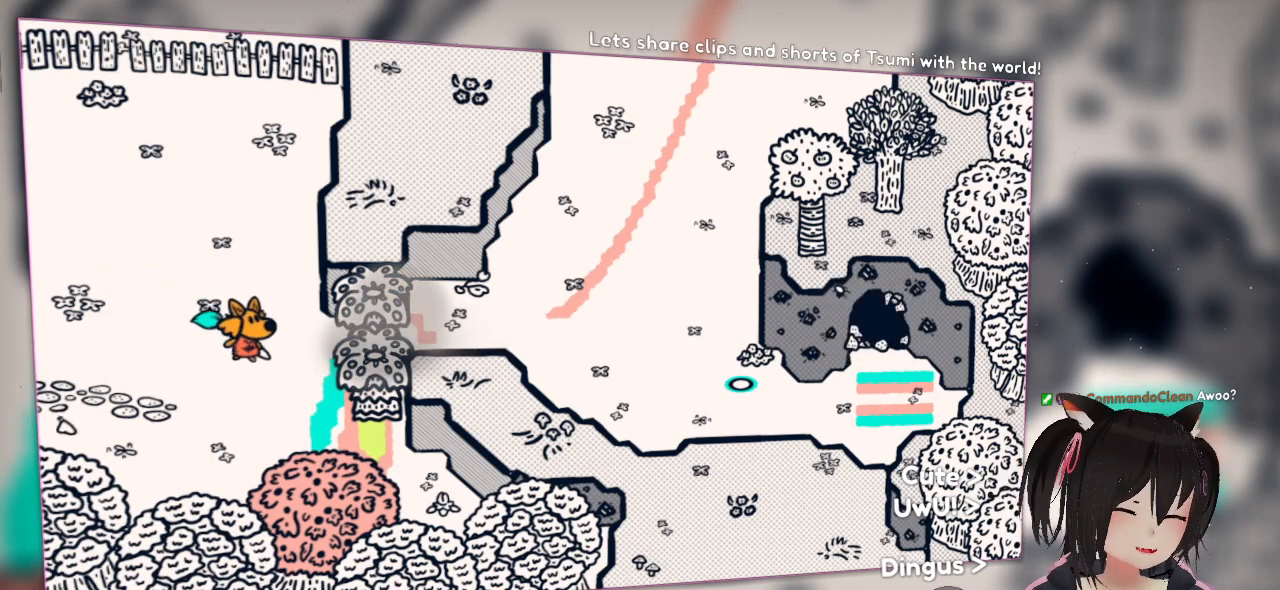
{"buttons": [], "left_stick": "center", "right_stick": "center", "events": [[217, "left_stick", "center"]]}